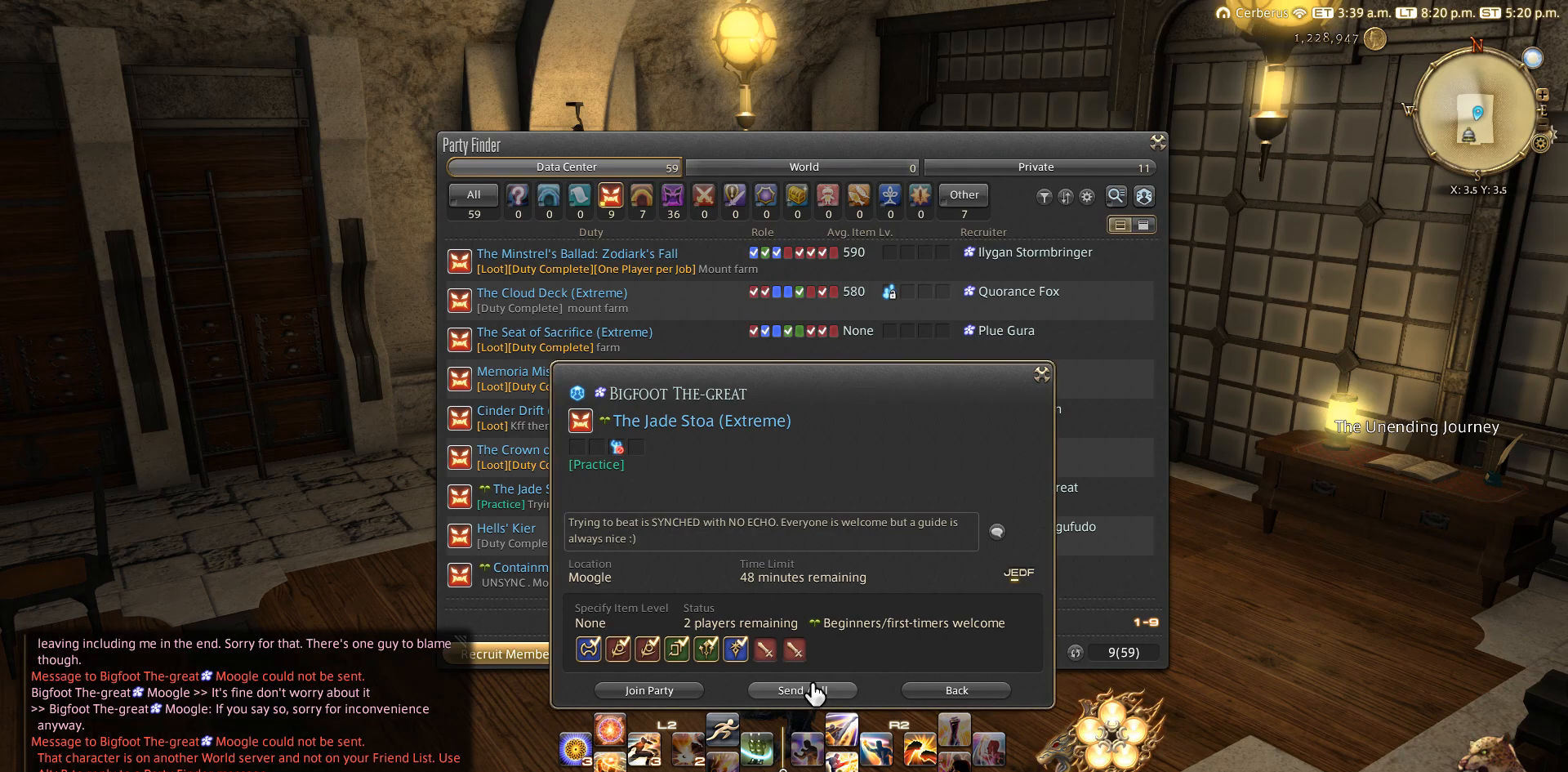
Gameplay with a controller (PlayStation layout); each line is a JSON object with the inputs held at the frame after it. "events" lists button and stick changes between this image and that frame as [ms after this image, input, new state], when the widget could be followed in between. Not read: L3 R3.
{"buttons": ["DPAD_LEFT"], "left_stick": "center", "right_stick": "center", "events": [[500, "DPAD_LEFT", "down"]]}
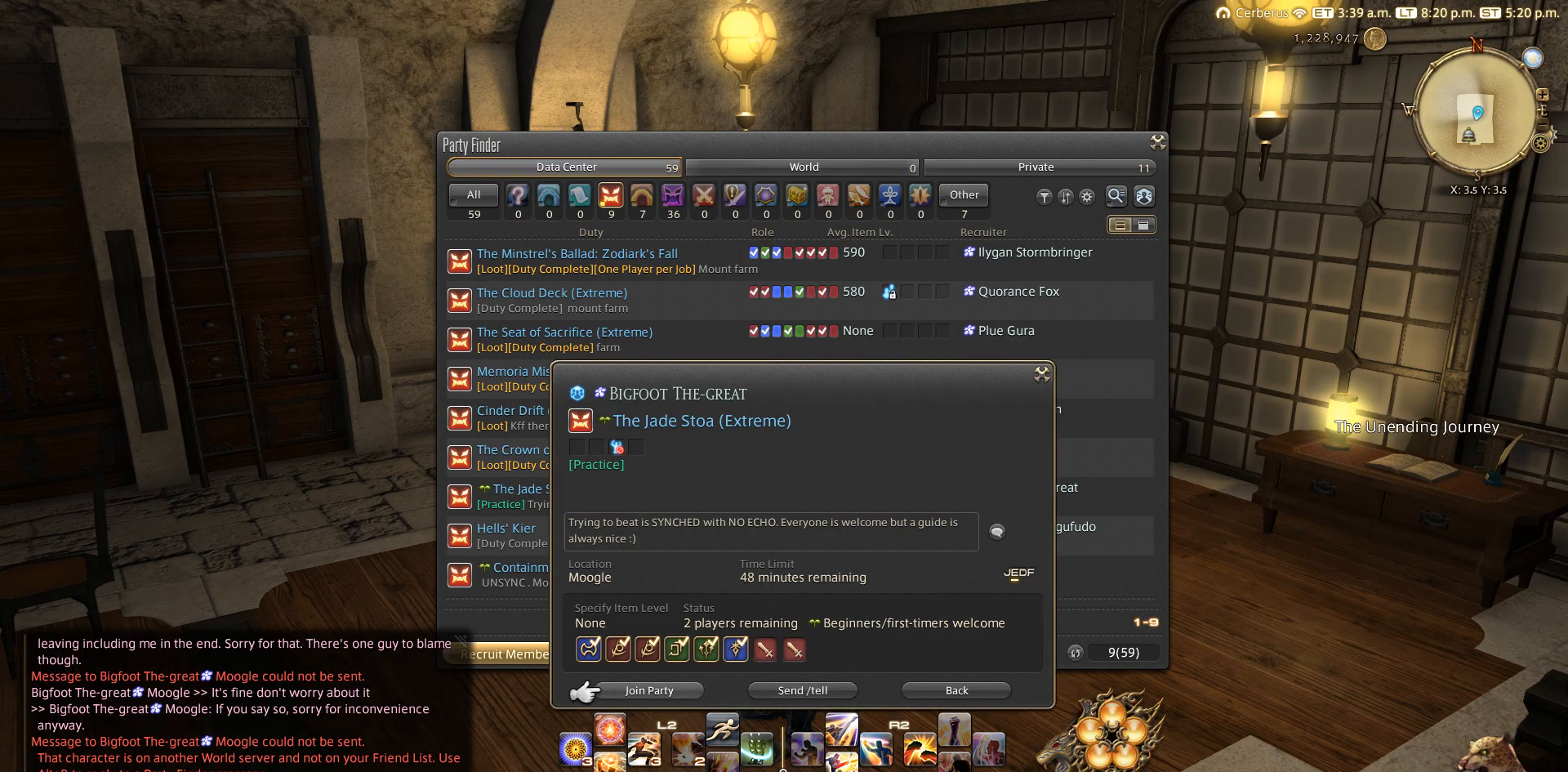
{"buttons": ["DPAD_LEFT"], "left_stick": "center", "right_stick": "center", "events": [[100, "DPAD_LEFT", "up"], [183, "CROSS", "down"], [283, "CROSS", "up"], [483, "DPAD_LEFT", "down"]]}
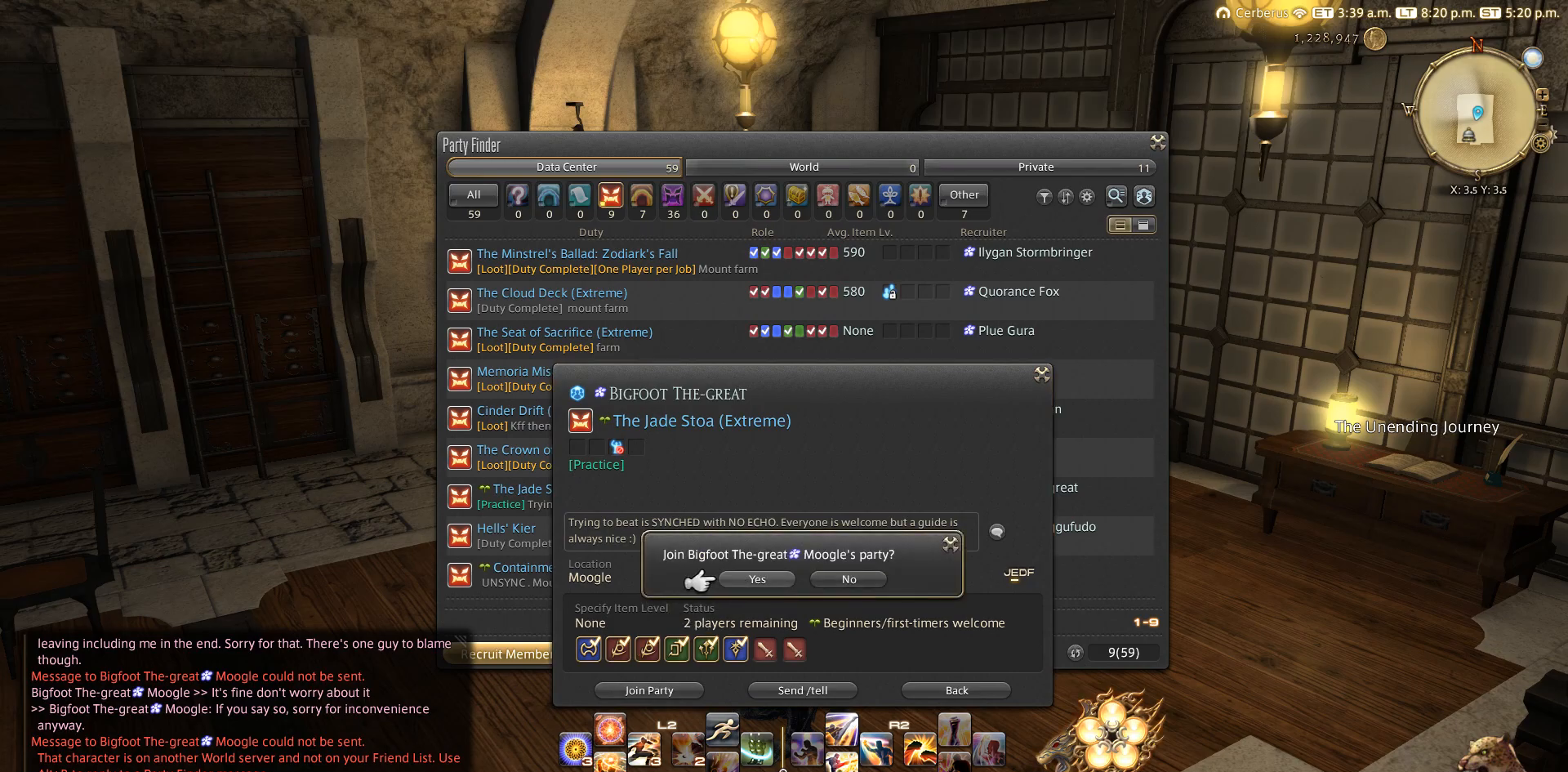
{"buttons": [], "left_stick": "center", "right_stick": "center", "events": [[100, "DPAD_LEFT", "up"]]}
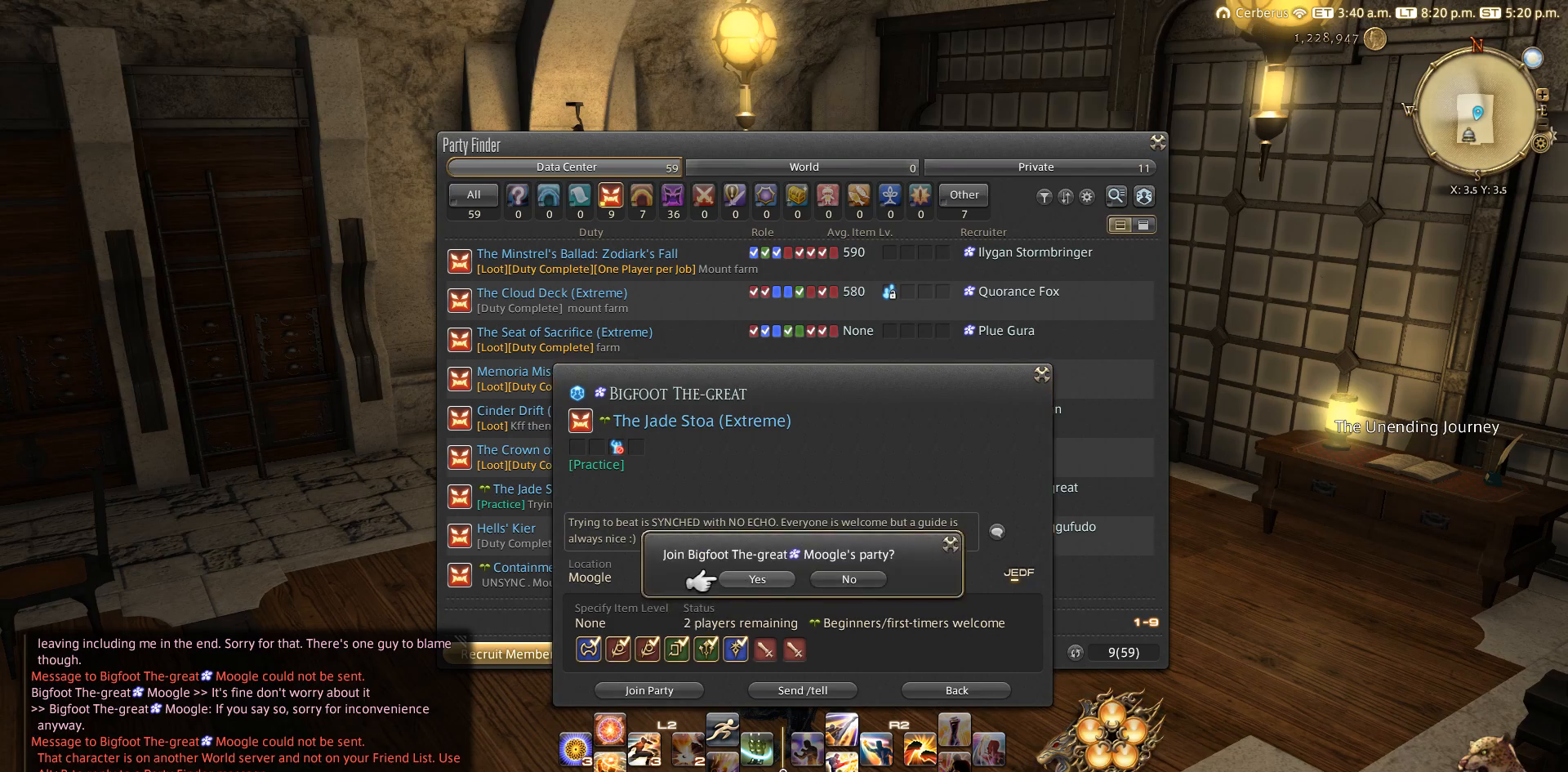
{"buttons": [], "left_stick": "center", "right_stick": "center", "events": [[283, "CROSS", "down"], [400, "CROSS", "up"]]}
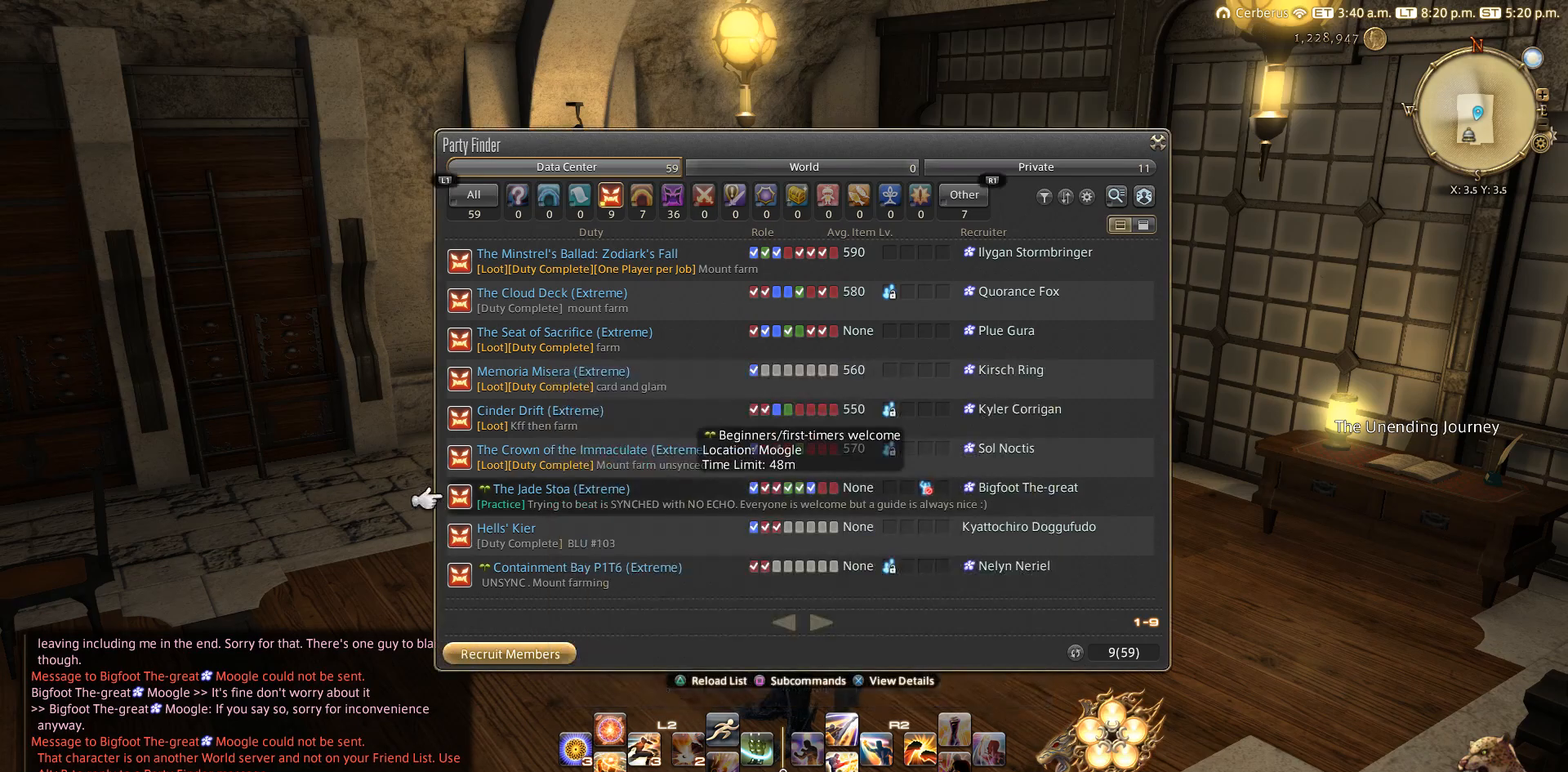
{"buttons": [], "left_stick": "center", "right_stick": "center", "events": []}
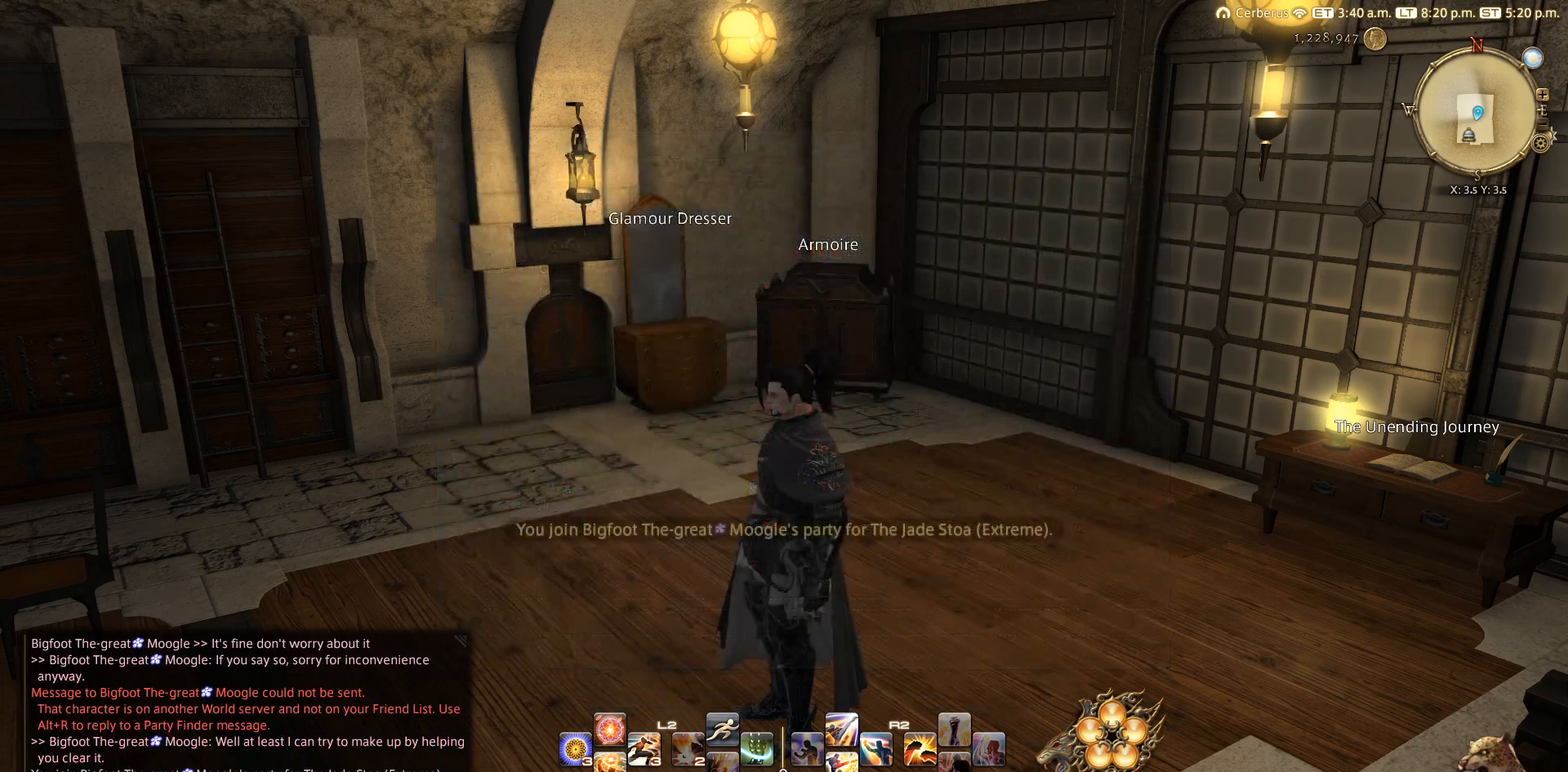
{"buttons": [], "left_stick": "center", "right_stick": "center", "events": [[183, "CIRCLE", "down"], [500, "CIRCLE", "up"]]}